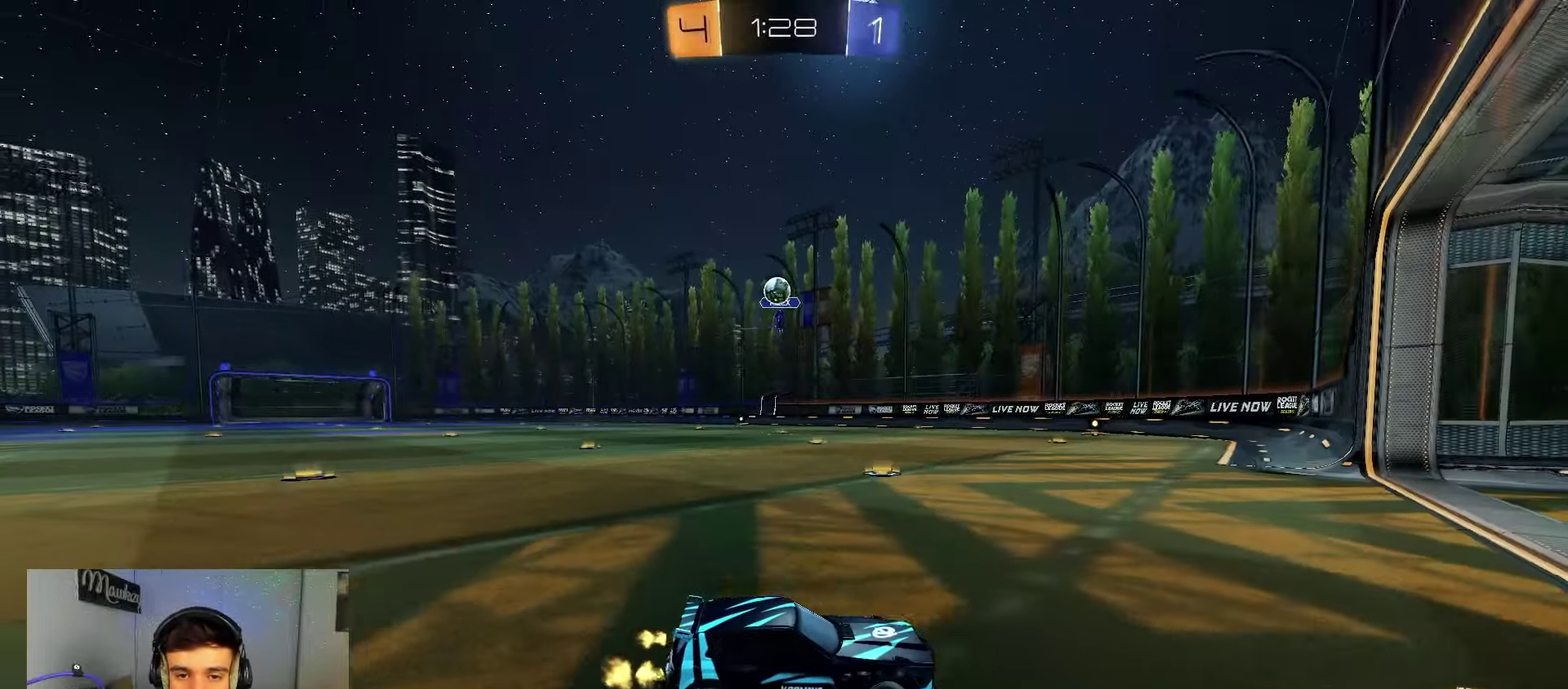
Gameplay with a controller (Xbox layout); each line is a JSON object with the inputs held at the frame after it (dt_ms = milliseconds from this image to that frame). "events" lists button and stick changes between this image and that frame as [ms after this image, input, new state], when the widget could be followed in between. Not read: L2 R2.
{"dt_ms": 300, "buttons": [], "left_stick": "center", "right_stick": "center", "events": []}
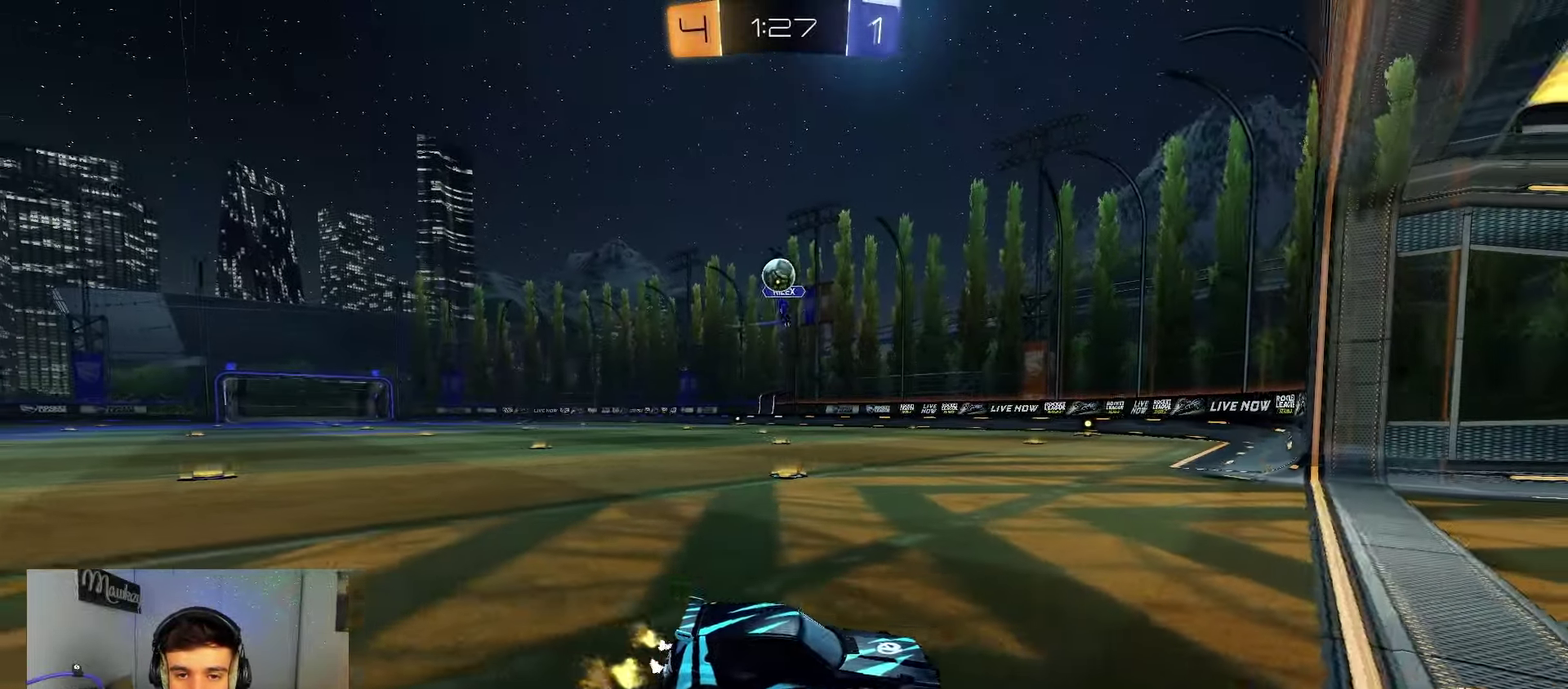
{"dt_ms": 900, "buttons": ["B"], "left_stick": "up-left", "right_stick": "center", "events": [[100, "left_stick", "left"], [250, "A", "down"], [267, "left_stick", "down-left"], [433, "L1", "down"], [467, "B", "down"], [483, "A", "up"], [483, "left_stick", "center"], [500, "L1", "up"], [600, "A", "down"], [683, "left_stick", "down-left"], [733, "L1", "down"], [817, "A", "up"], [817, "L1", "up"], [833, "left_stick", "up-left"]]}
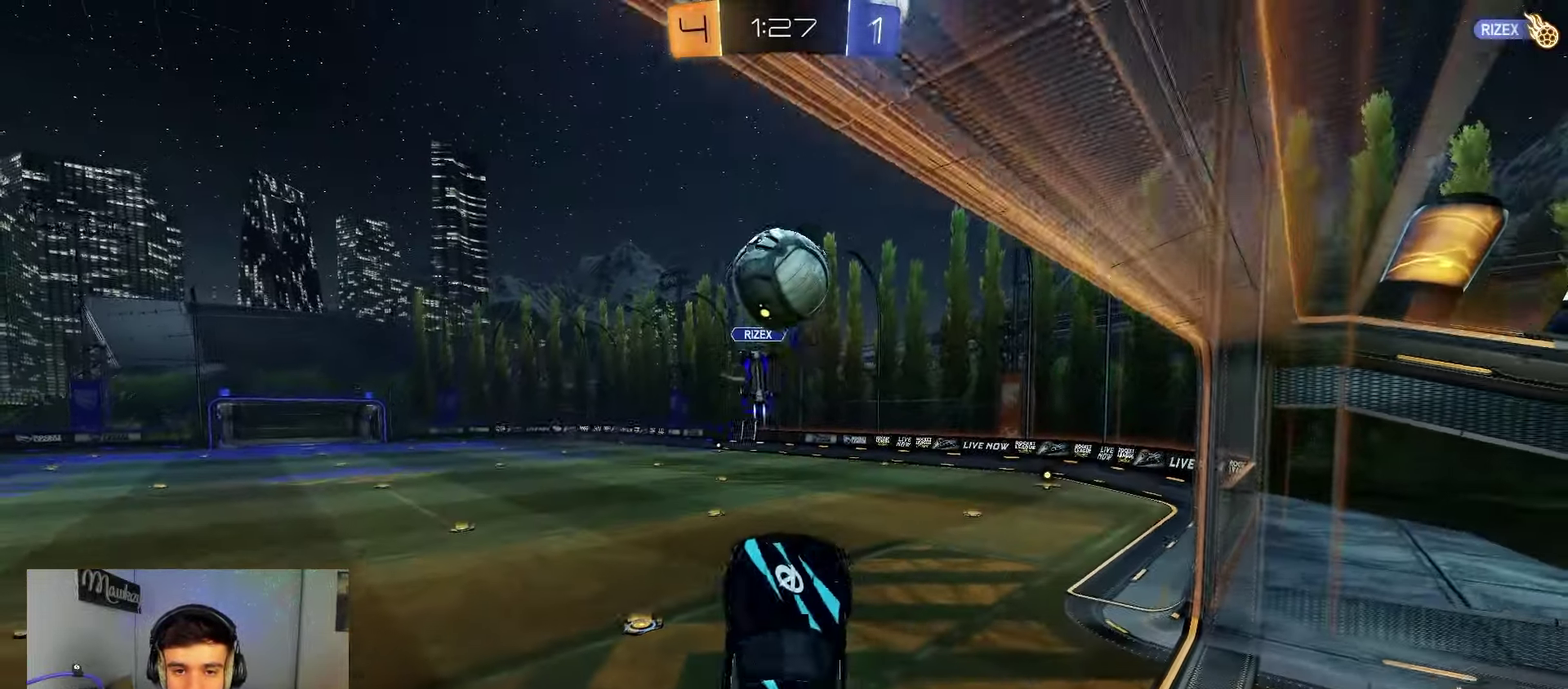
{"dt_ms": 300, "buttons": ["B", "R1"], "left_stick": "up-left", "right_stick": "center", "events": [[33, "A", "down"], [100, "R1", "down"], [200, "A", "up"]]}
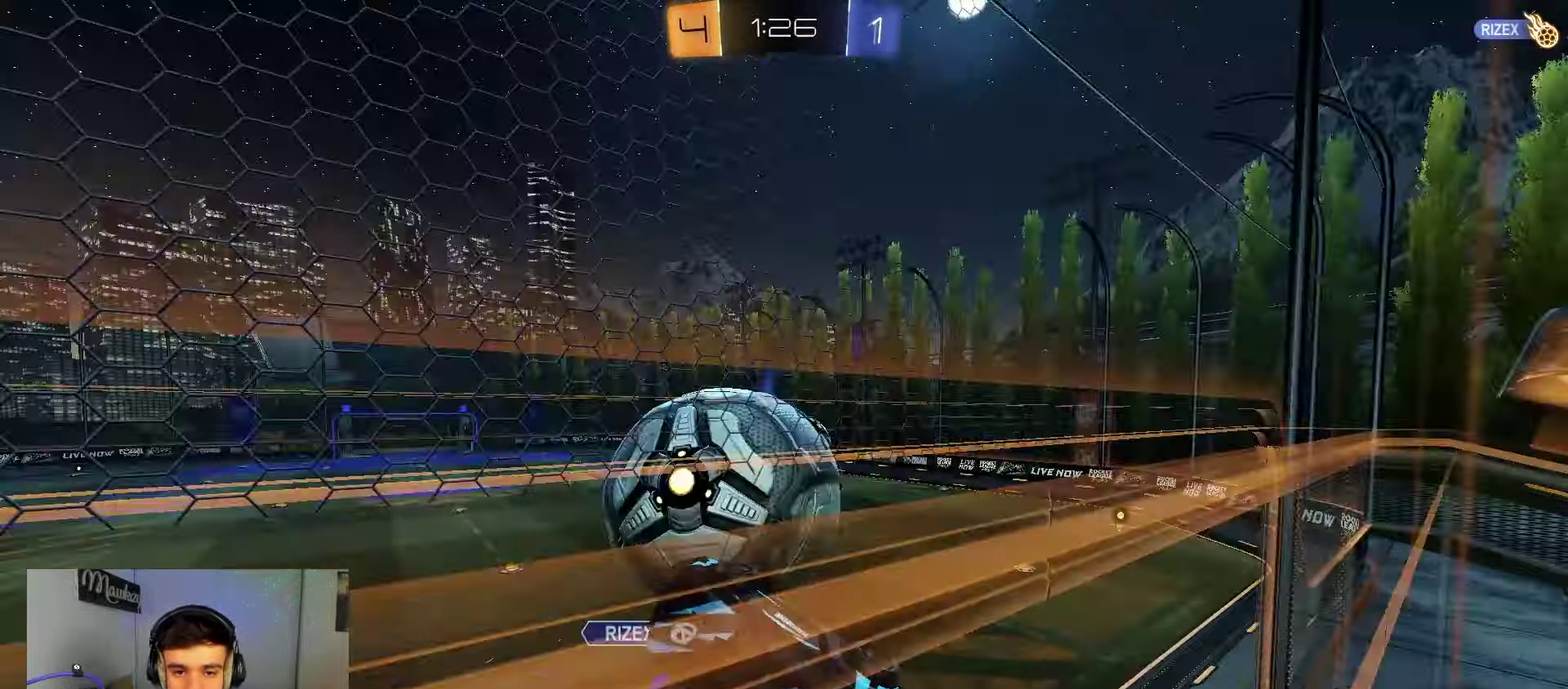
{"dt_ms": 500, "buttons": ["A", "B", "R1"], "left_stick": "up-right", "right_stick": "center", "events": [[67, "A", "down"], [167, "B", "up"], [250, "A", "up"], [283, "B", "down"], [333, "left_stick", "right"], [433, "left_stick", "up-right"], [500, "A", "down"]]}
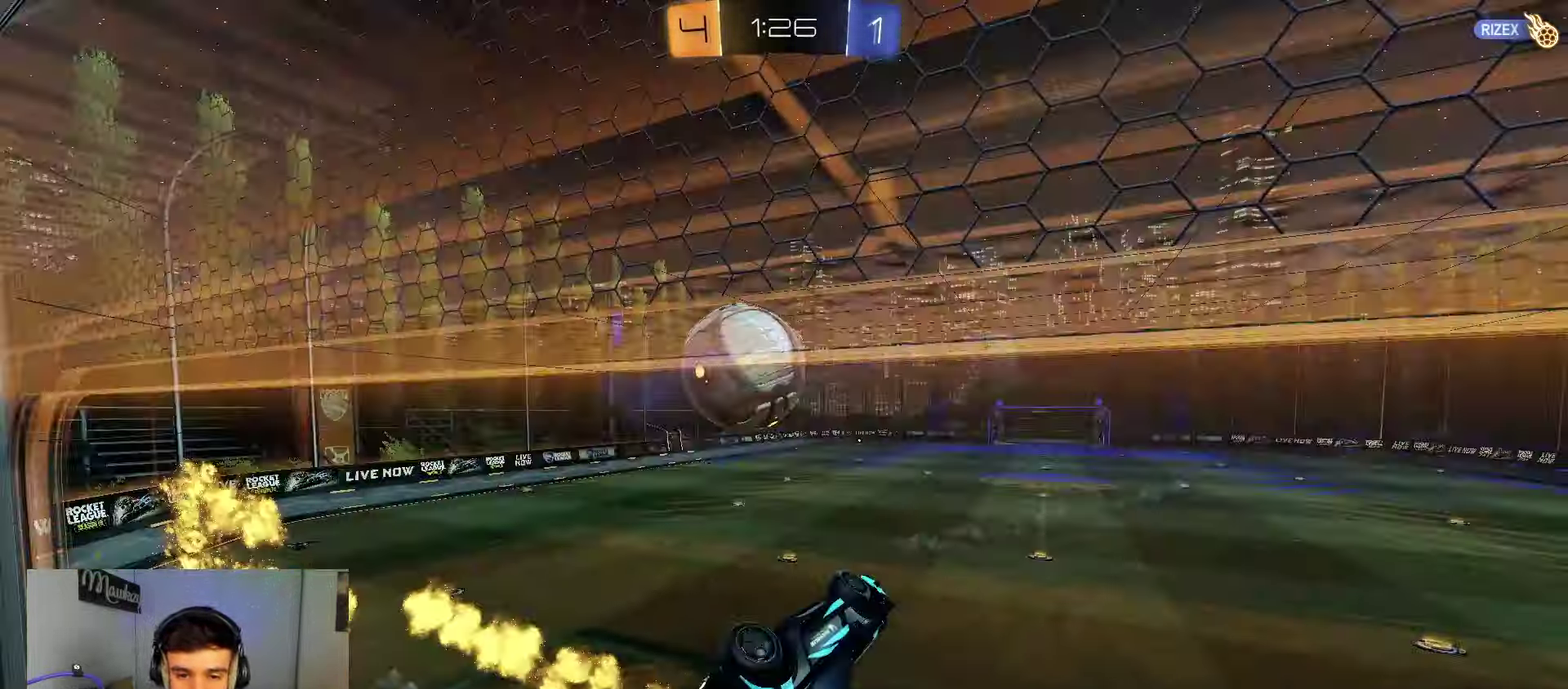
{"dt_ms": 500, "buttons": ["B"], "left_stick": "center", "right_stick": "center", "events": [[133, "A", "up"], [250, "R1", "up"], [267, "left_stick", "down-left"], [383, "left_stick", "center"]]}
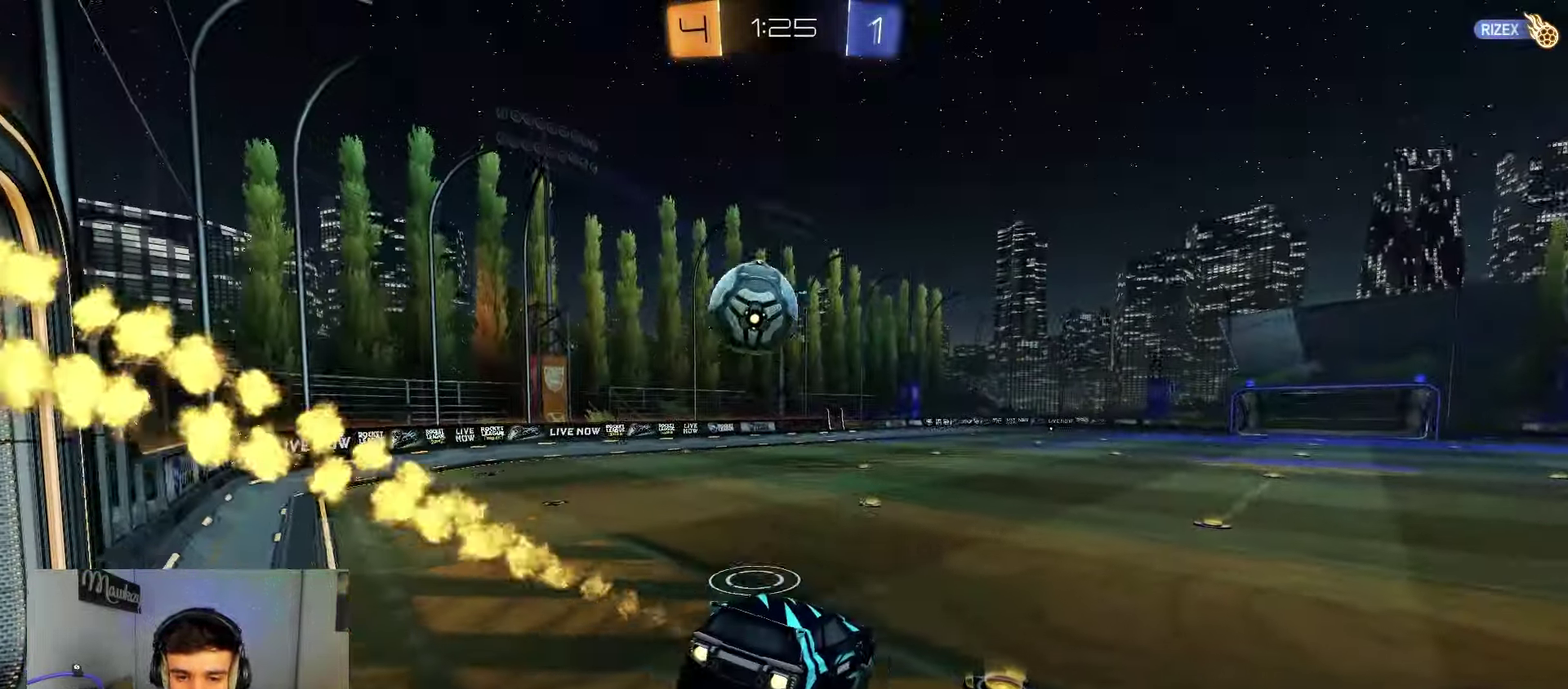
{"dt_ms": 500, "buttons": ["B"], "left_stick": "center", "right_stick": "center", "events": [[17, "left_stick", "down"], [167, "left_stick", "center"], [267, "left_stick", "left"], [450, "left_stick", "center"]]}
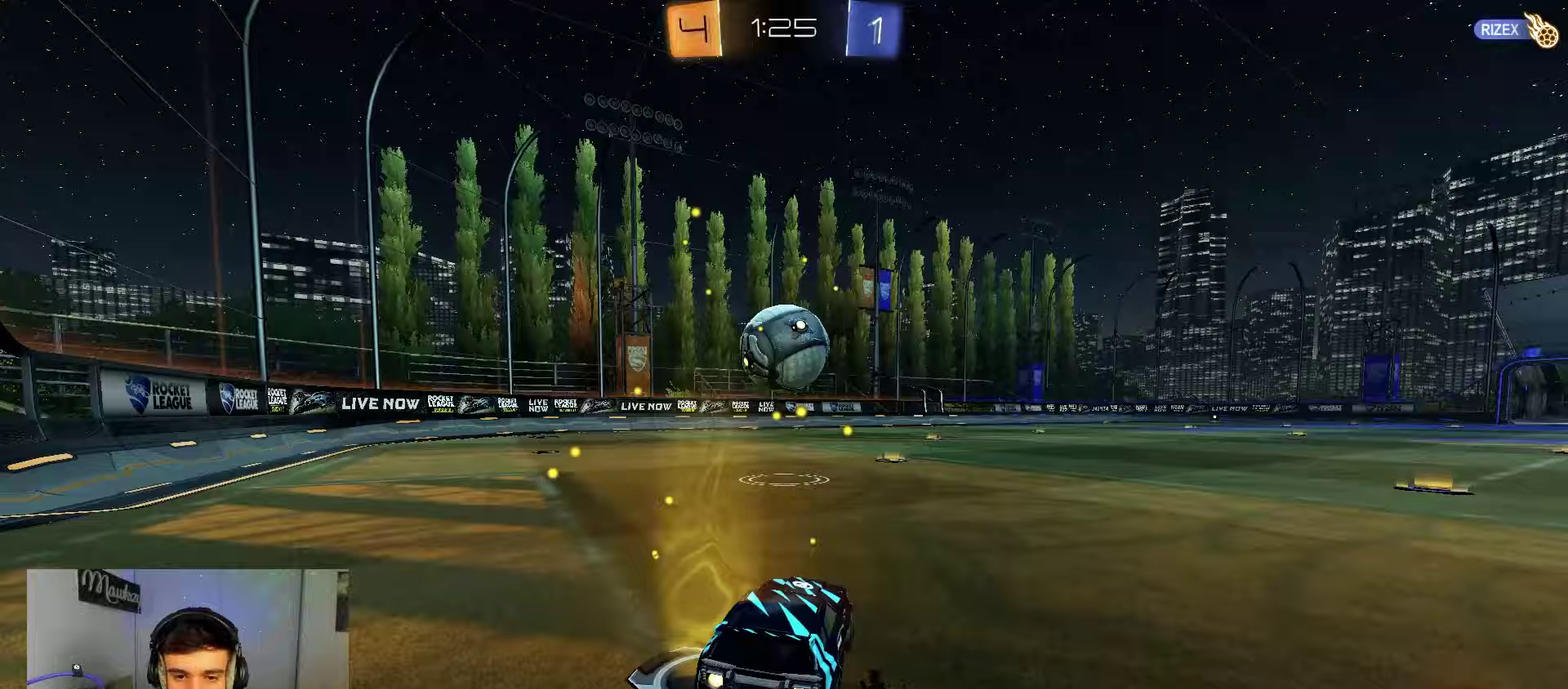
{"dt_ms": 500, "buttons": ["B"], "left_stick": "up", "right_stick": "center", "events": [[233, "A", "down"], [267, "left_stick", "down"], [317, "left_stick", "down-left"], [333, "R1", "down"], [483, "A", "up"], [483, "left_stick", "up"], [500, "R1", "up"]]}
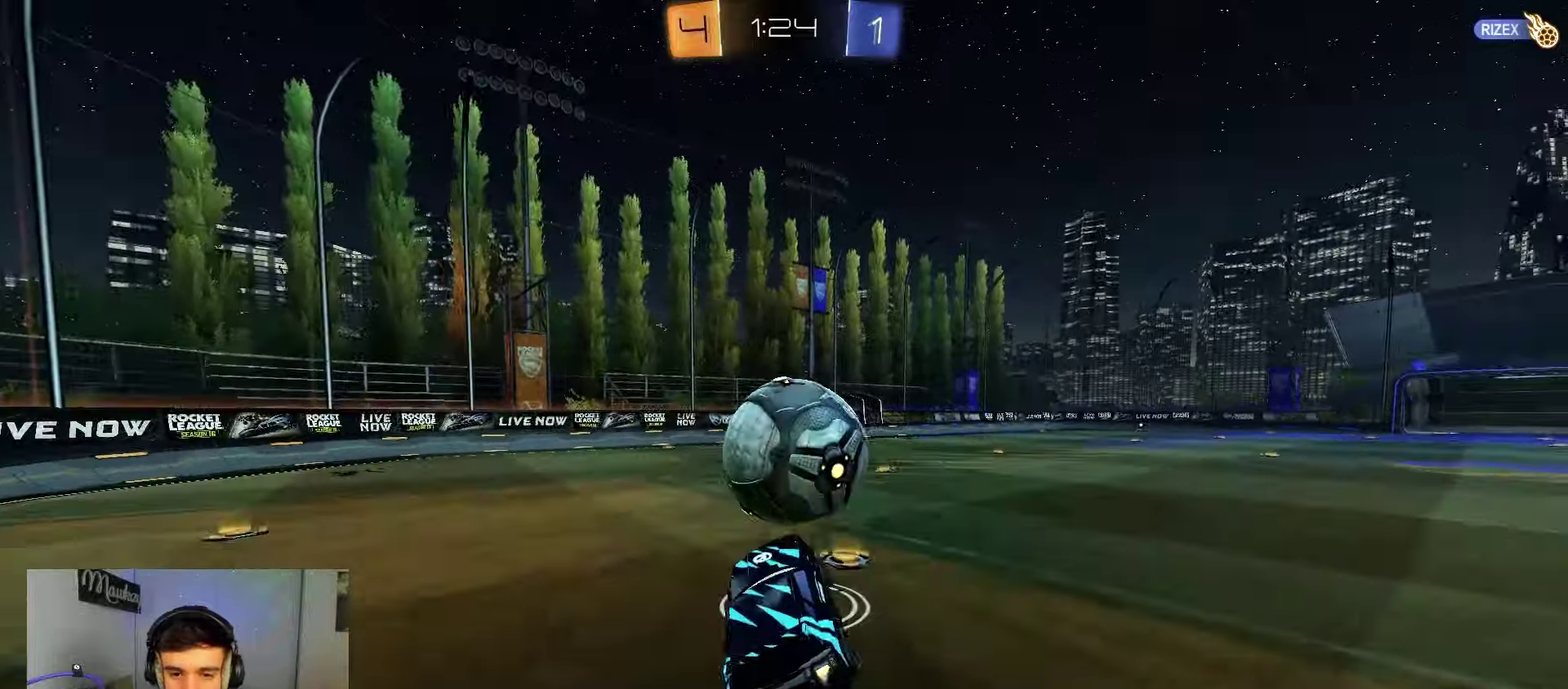
{"dt_ms": 600, "buttons": ["B", "L1"], "left_stick": "down", "right_stick": "center", "events": [[33, "left_stick", "up-right"], [83, "A", "down"], [250, "left_stick", "down"], [300, "A", "up"], [483, "L1", "down"]]}
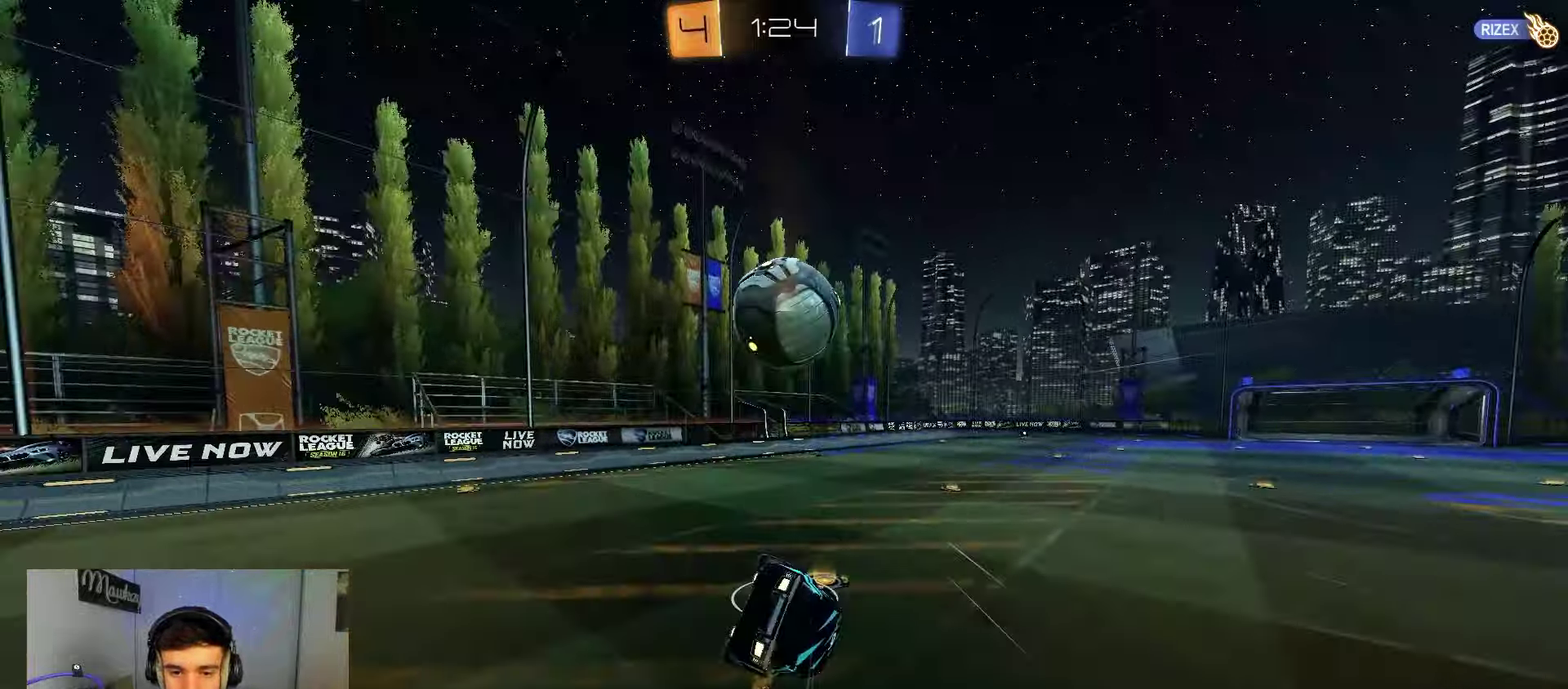
{"dt_ms": 400, "buttons": ["L1"], "left_stick": "down-right", "right_stick": "center", "events": [[33, "B", "up"], [33, "left_stick", "down-right"], [100, "SELECT", "down"], [183, "SELECT", "up"], [233, "left_stick", "down-left"], [283, "left_stick", "down"], [333, "left_stick", "down-right"]]}
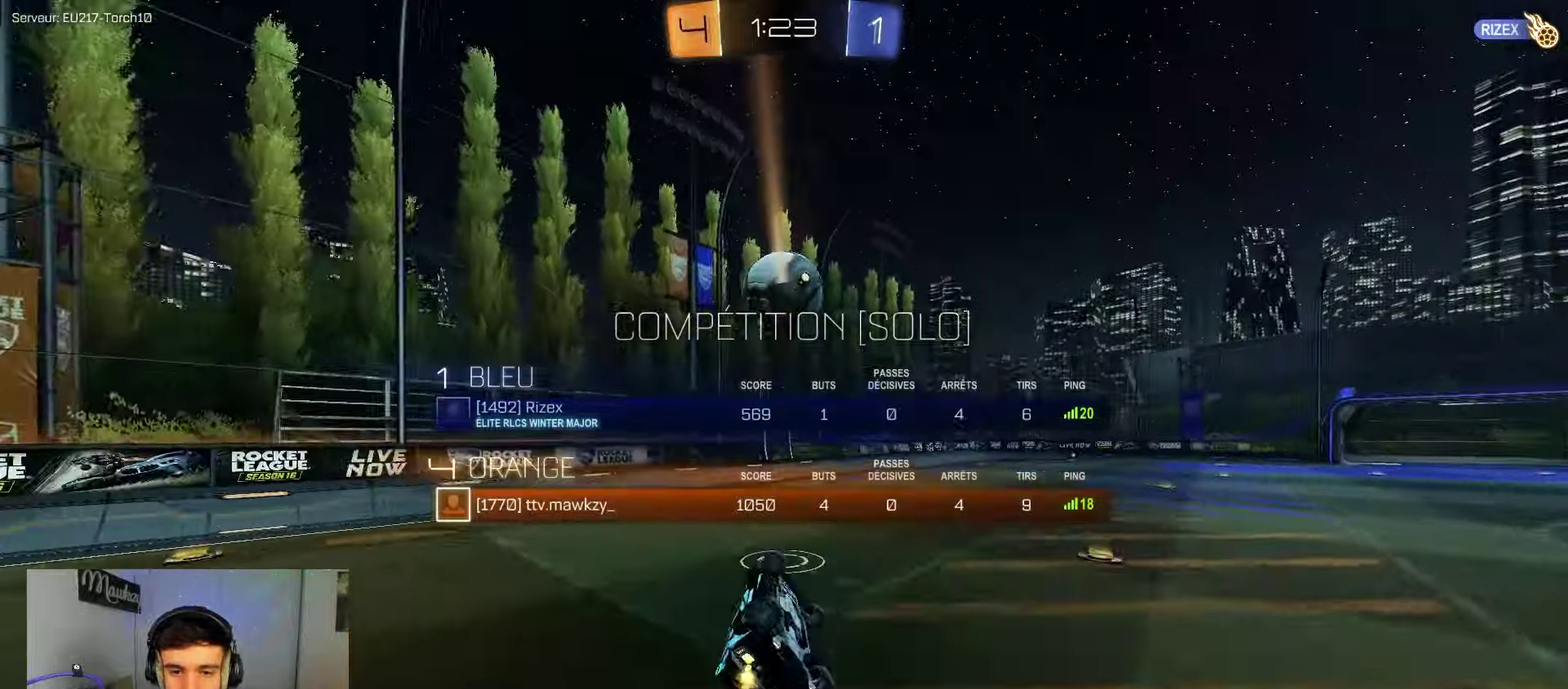
{"dt_ms": 500, "buttons": ["B"], "left_stick": "up-right", "right_stick": "center", "events": [[50, "left_stick", "down"], [167, "left_stick", "down-right"], [283, "left_stick", "up"], [333, "L1", "up"], [433, "B", "down"], [450, "left_stick", "up-right"]]}
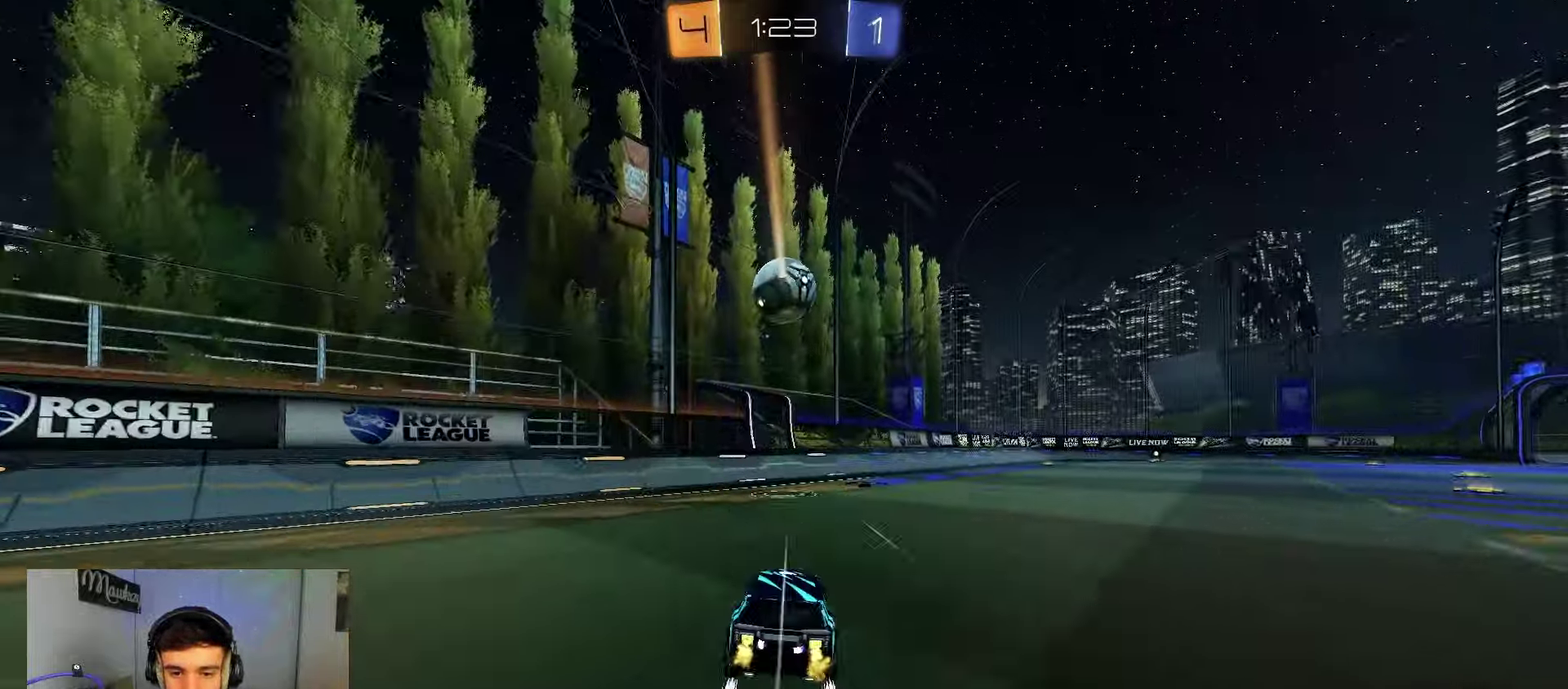
{"dt_ms": 500, "buttons": [], "left_stick": "right", "right_stick": "center", "events": [[83, "Y", "down"], [117, "B", "up"], [117, "left_stick", "up"], [200, "Y", "up"], [200, "left_stick", "center"], [283, "left_stick", "right"]]}
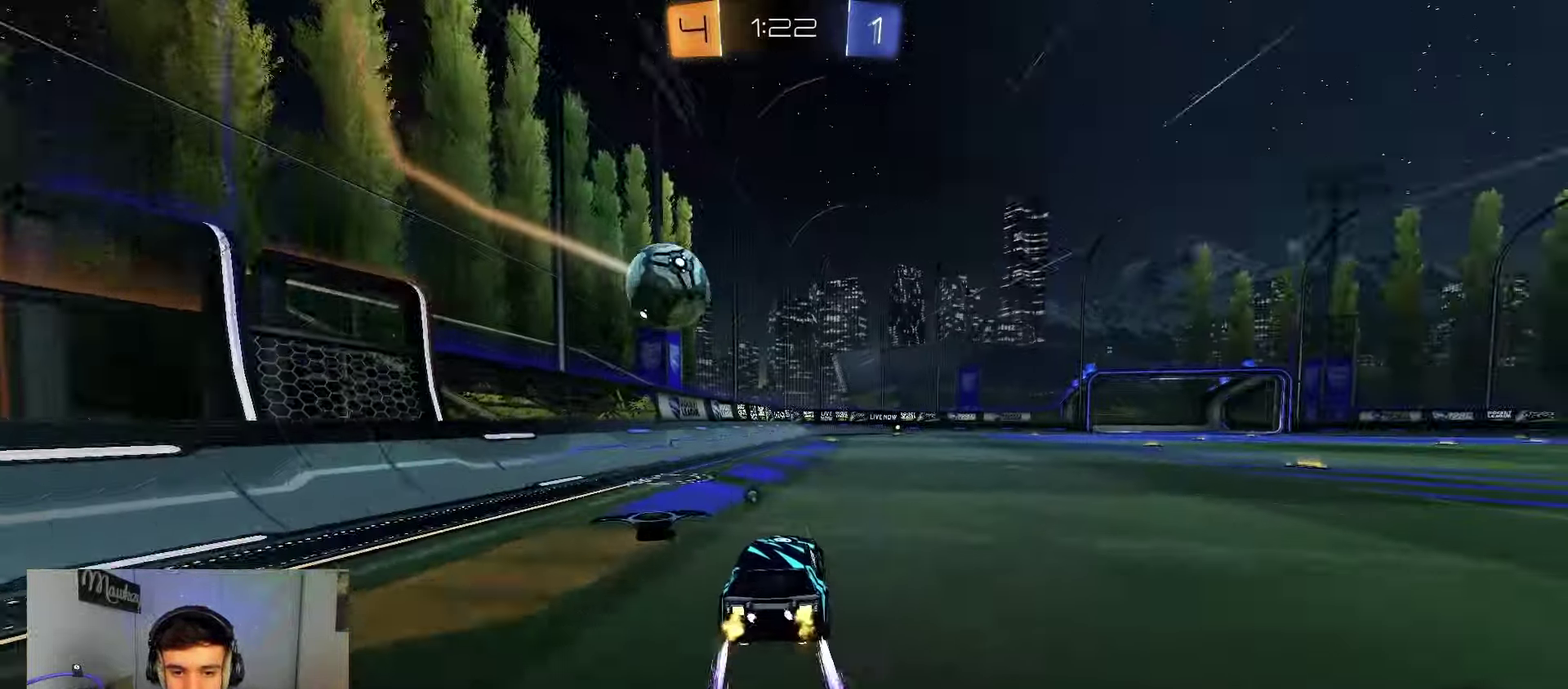
{"dt_ms": 700, "buttons": ["A", "B"], "left_stick": "up-right", "right_stick": "center", "events": [[167, "left_stick", "center"], [367, "B", "down"], [467, "left_stick", "right"], [500, "A", "down"], [567, "X", "down"], [583, "left_stick", "down-left"], [633, "left_stick", "center"], [683, "X", "up"], [683, "left_stick", "up-right"]]}
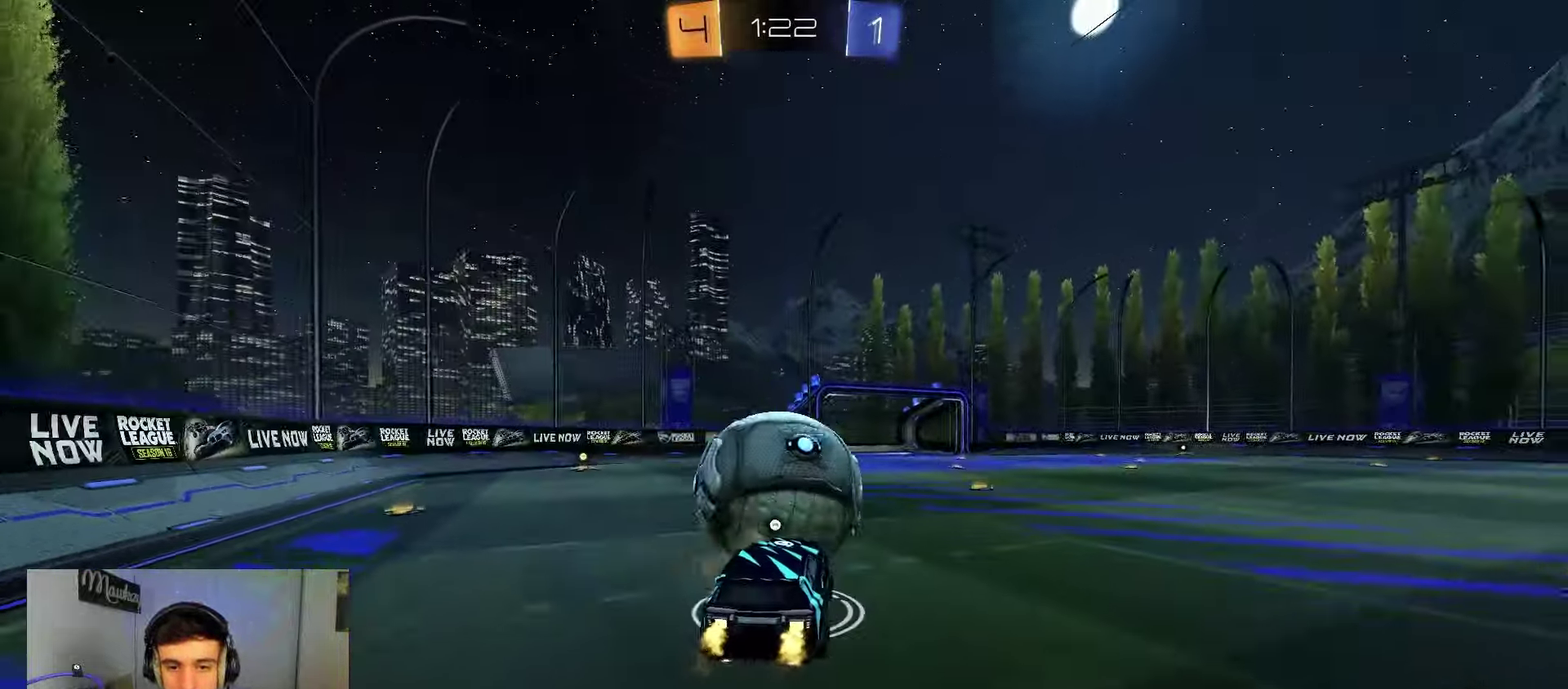
{"dt_ms": 300, "buttons": ["X", "Y"], "left_stick": "down", "right_stick": "center", "events": [[17, "A", "up"], [17, "B", "up"], [67, "A", "down"], [67, "B", "down"], [83, "X", "down"], [100, "Y", "down"], [167, "left_stick", "down"], [250, "B", "up"], [267, "A", "up"]]}
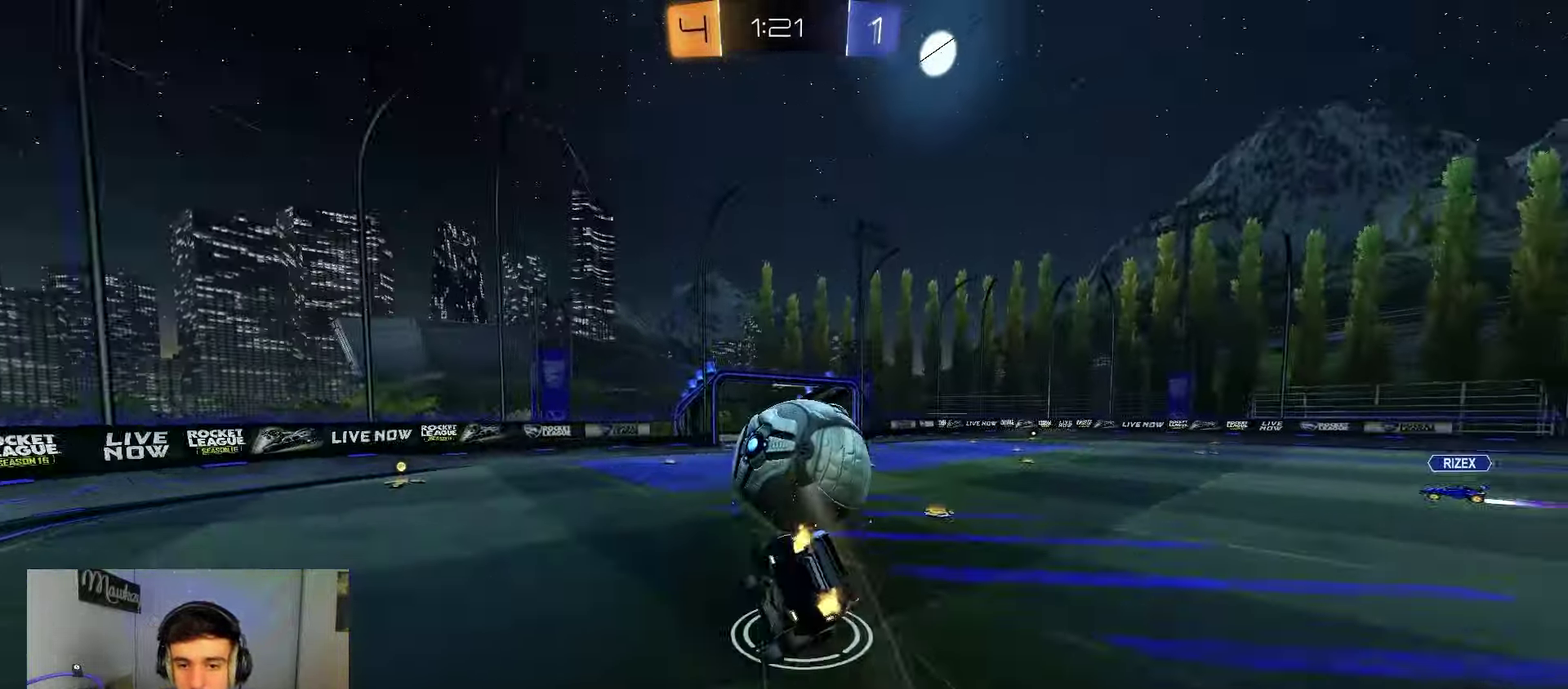
{"dt_ms": 600, "buttons": ["L1"], "left_stick": "center", "right_stick": "center", "events": [[67, "Y", "up"], [100, "X", "up"], [250, "left_stick", "down-right"], [317, "L1", "down"], [333, "left_stick", "down"], [483, "left_stick", "down-right"], [567, "left_stick", "center"]]}
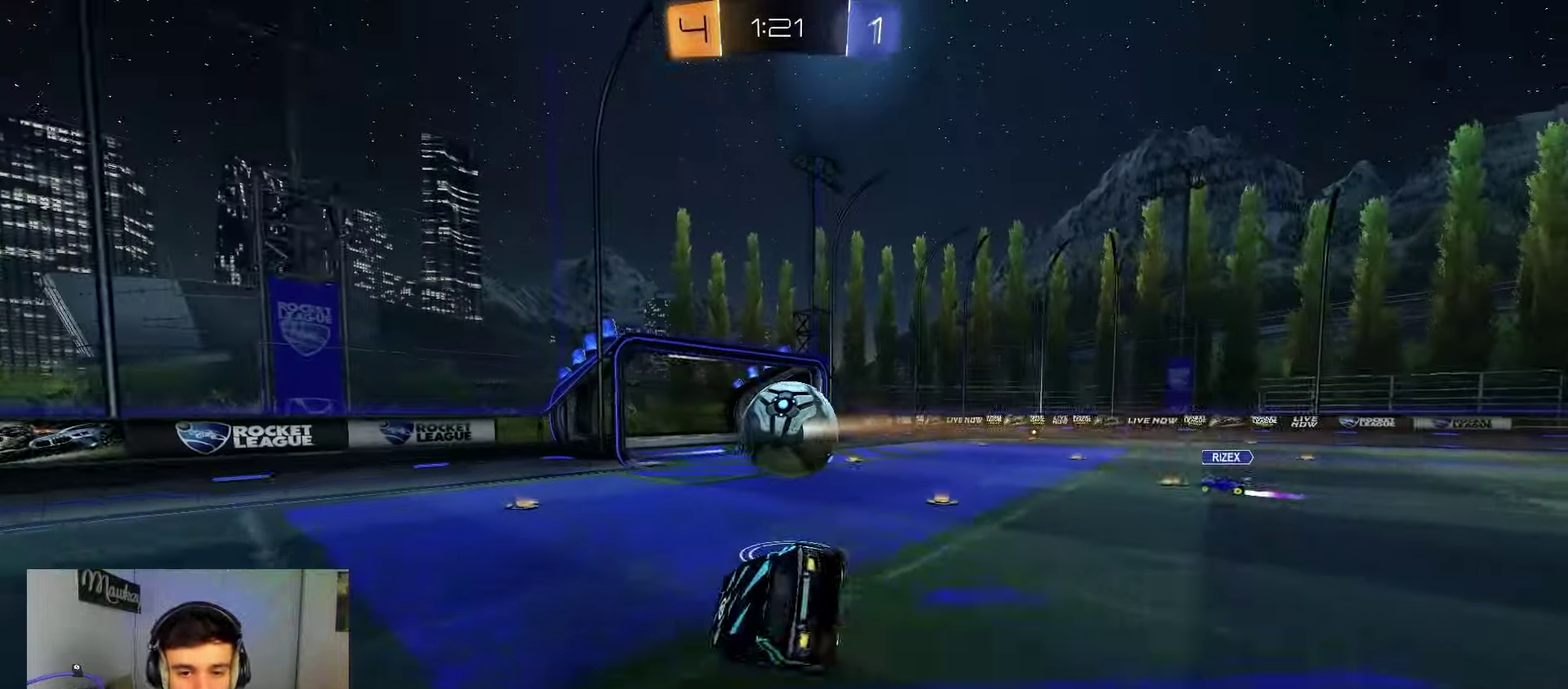
{"dt_ms": 400, "buttons": [], "left_stick": "left", "right_stick": "center", "events": [[83, "L1", "up"], [217, "left_stick", "left"], [333, "left_stick", "center"], [383, "left_stick", "left"]]}
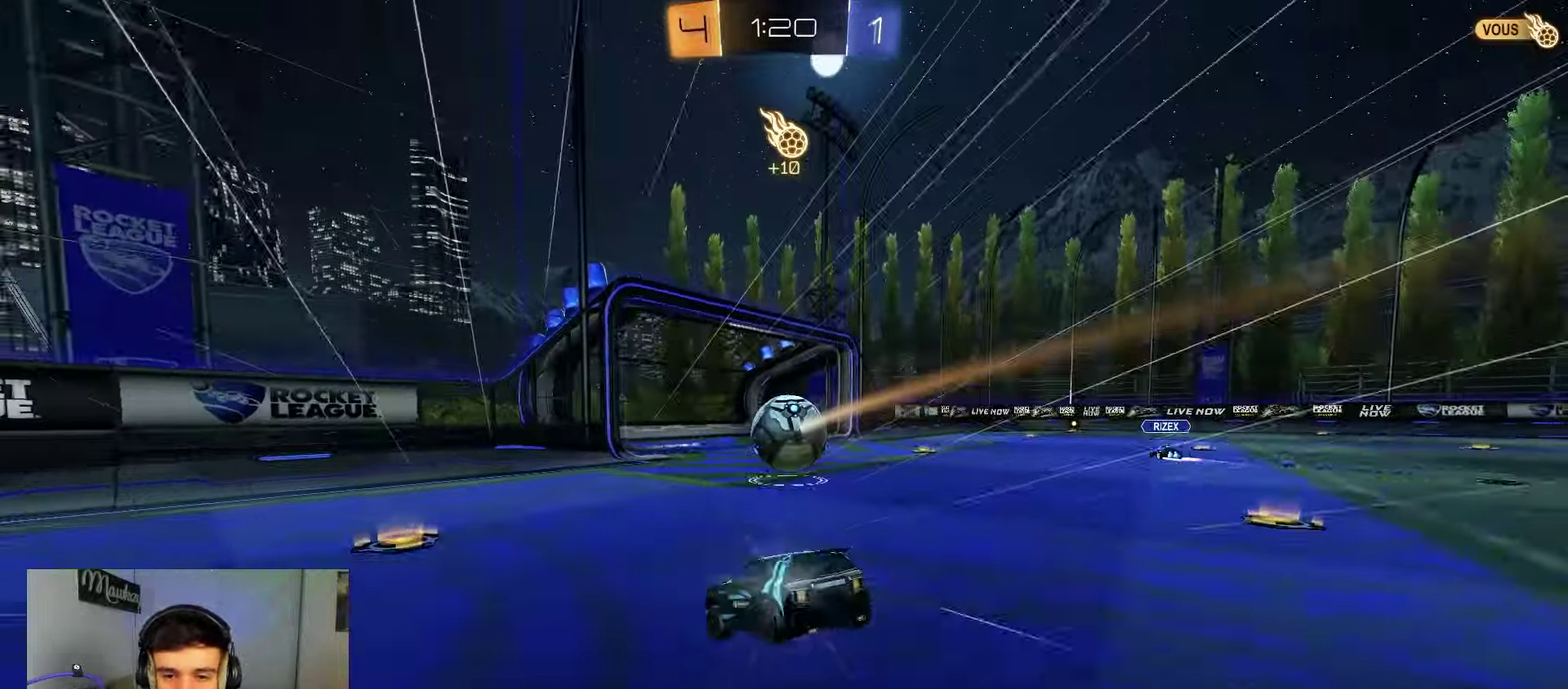
{"dt_ms": 500, "buttons": ["A", "B"], "left_stick": "down-left", "right_stick": "center", "events": [[133, "X", "down"], [217, "X", "up"], [300, "B", "down"], [417, "left_stick", "down-left"], [500, "A", "down"]]}
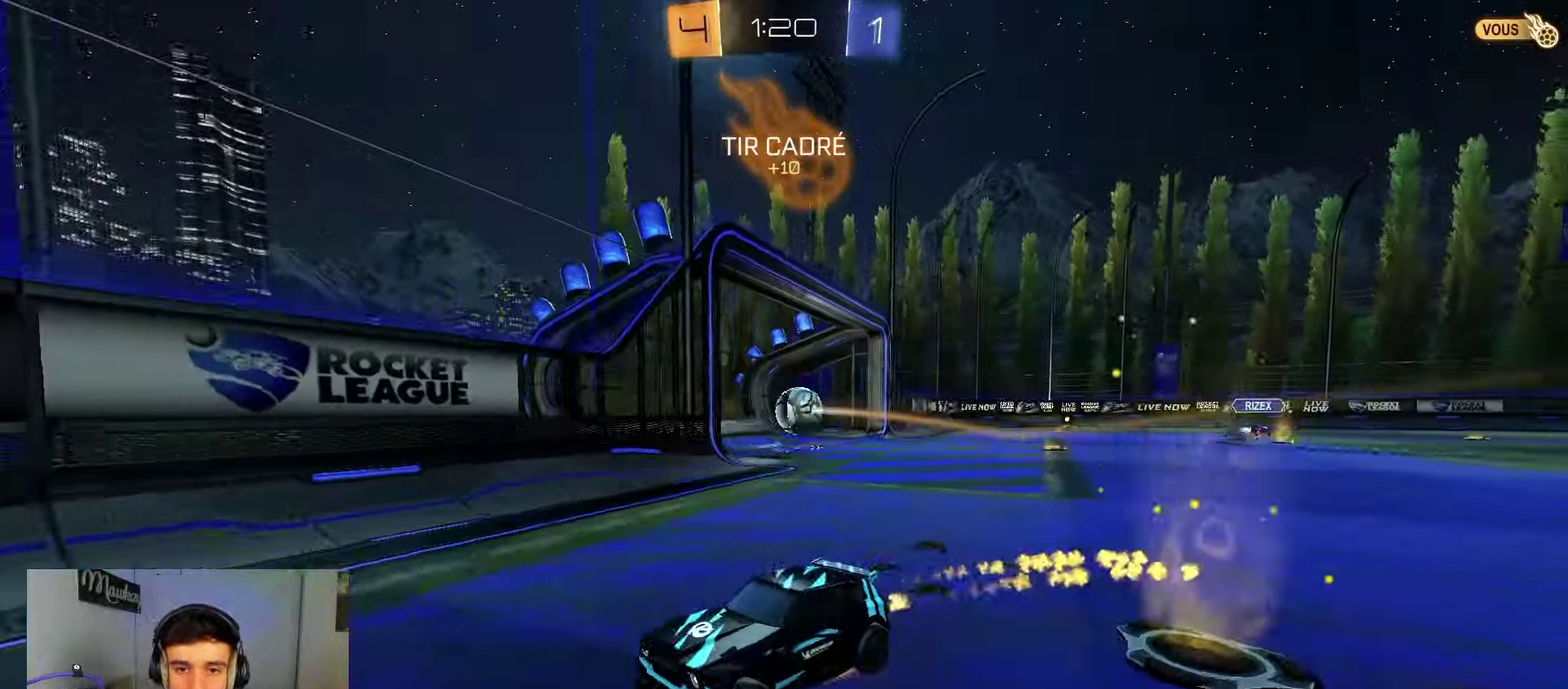
{"dt_ms": 500, "buttons": ["B", "R1"], "left_stick": "right", "right_stick": "center", "events": [[67, "A", "up"], [150, "left_stick", "center"], [317, "R1", "down"], [450, "left_stick", "right"]]}